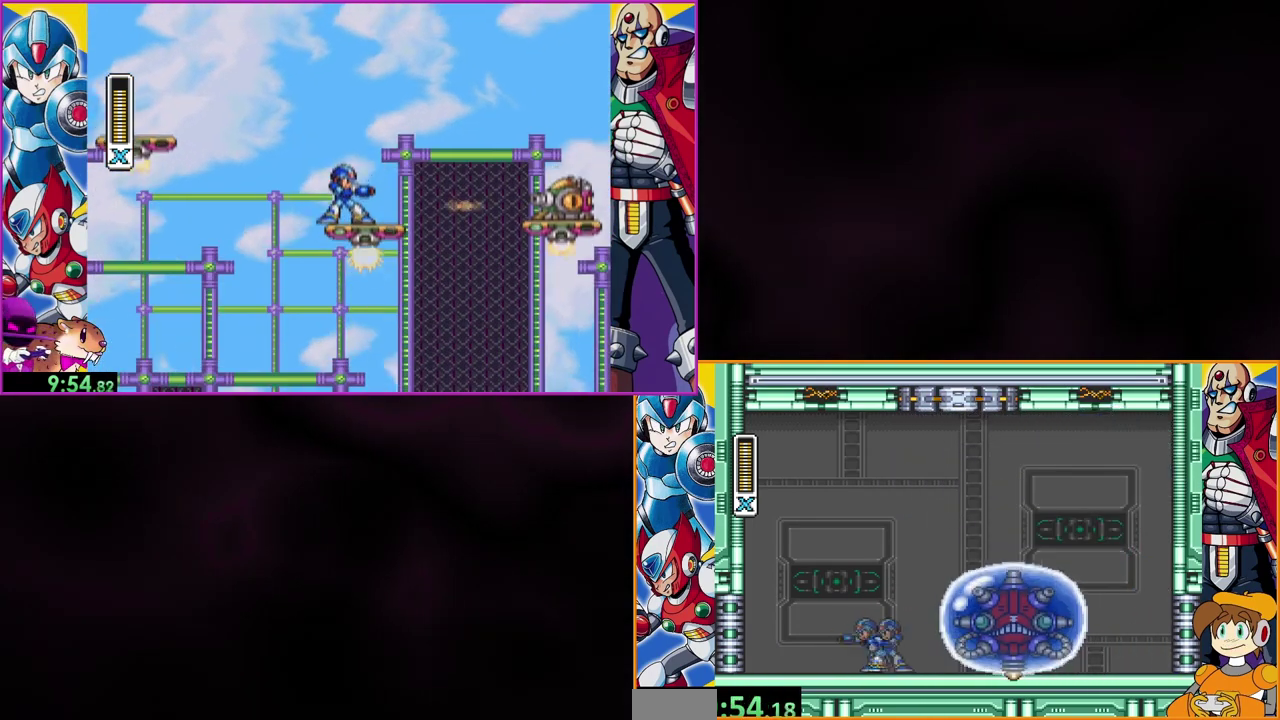
Gameplay with a controller (Nintendo layout); each line is a JSON object with the inputs held at the frame after it. "events" lists button and stick changes between this image and that frame as [ms after this image, input, new state], when the widget could be followed in between. Not read: DPAD_RIGHT L3 R3.
{"buttons": ["Y"], "events": [[233, "DPAD_LEFT", "up"], [300, "Y", "up"], [367, "Y", "down"], [433, "Y", "up"], [500, "Y", "down"]]}
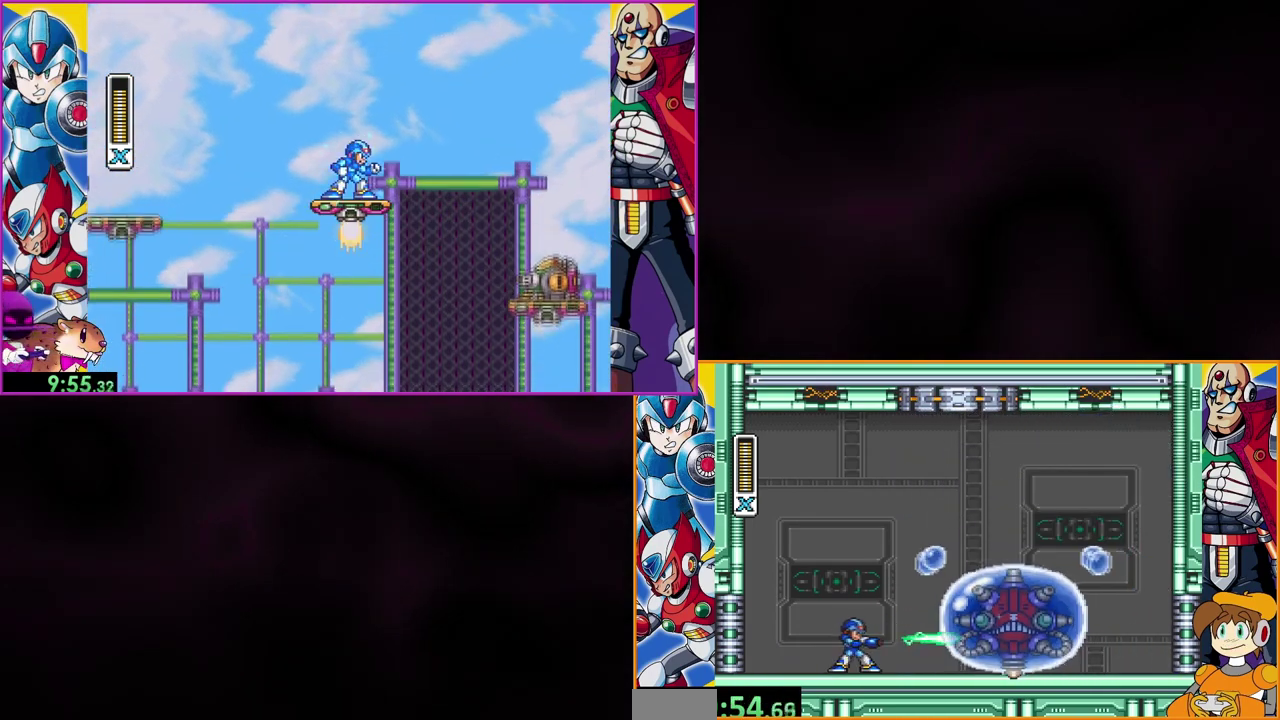
{"buttons": ["Y"], "events": [[67, "Y", "up"], [233, "Y", "down"], [300, "Y", "up"], [367, "Y", "down"], [433, "Y", "up"], [500, "Y", "down"]]}
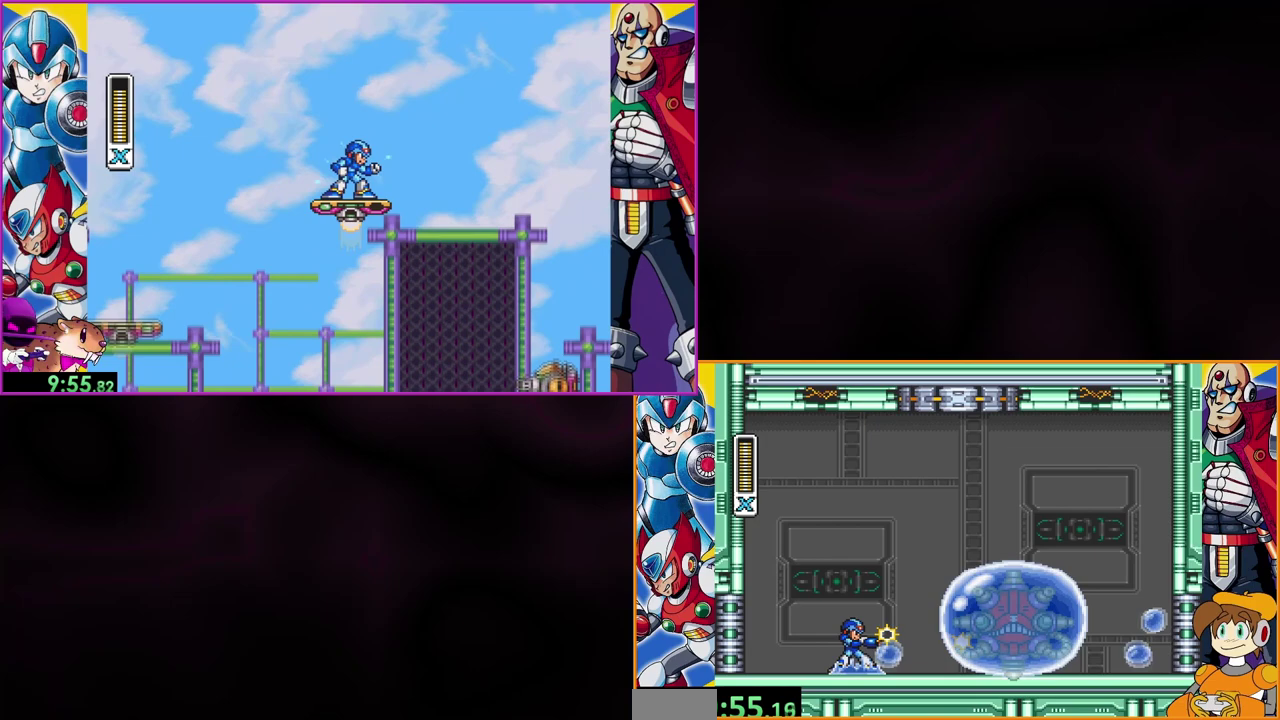
{"buttons": ["Y"], "events": [[167, "Y", "up"], [233, "Y", "down"], [300, "Y", "up"], [367, "Y", "down"], [433, "Y", "up"], [500, "Y", "down"]]}
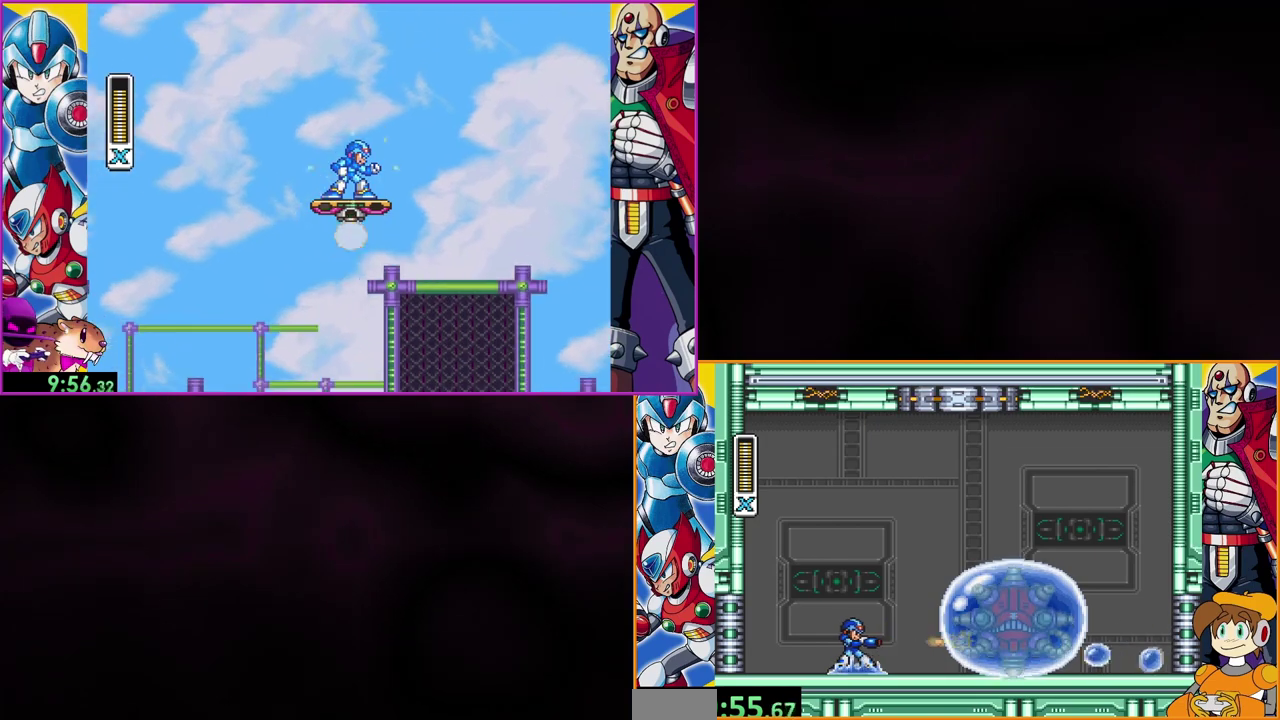
{"buttons": ["Y"], "events": [[33, "Y", "up"], [233, "Y", "down"], [300, "Y", "up"], [367, "Y", "down"], [433, "Y", "up"], [500, "Y", "down"]]}
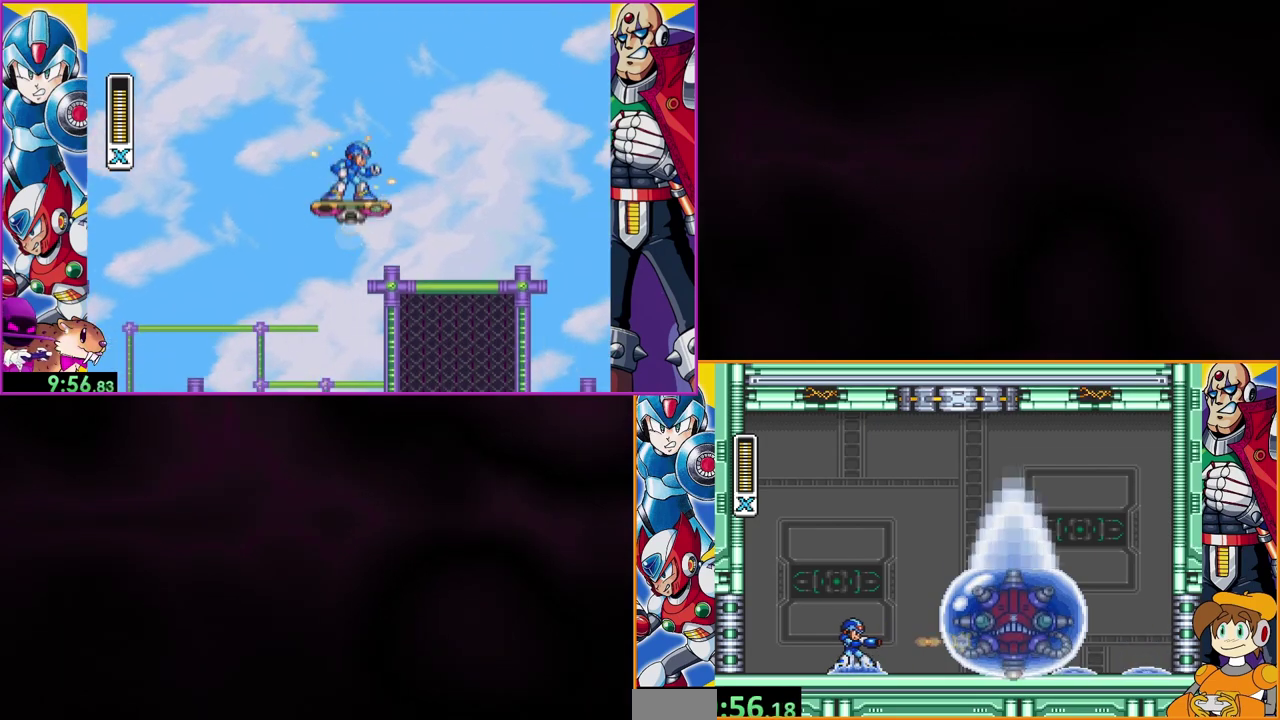
{"buttons": ["Y"], "events": [[67, "Y", "up"], [133, "Y", "down"], [200, "Y", "up"], [267, "Y", "down"], [333, "Y", "up"], [433, "Y", "down"]]}
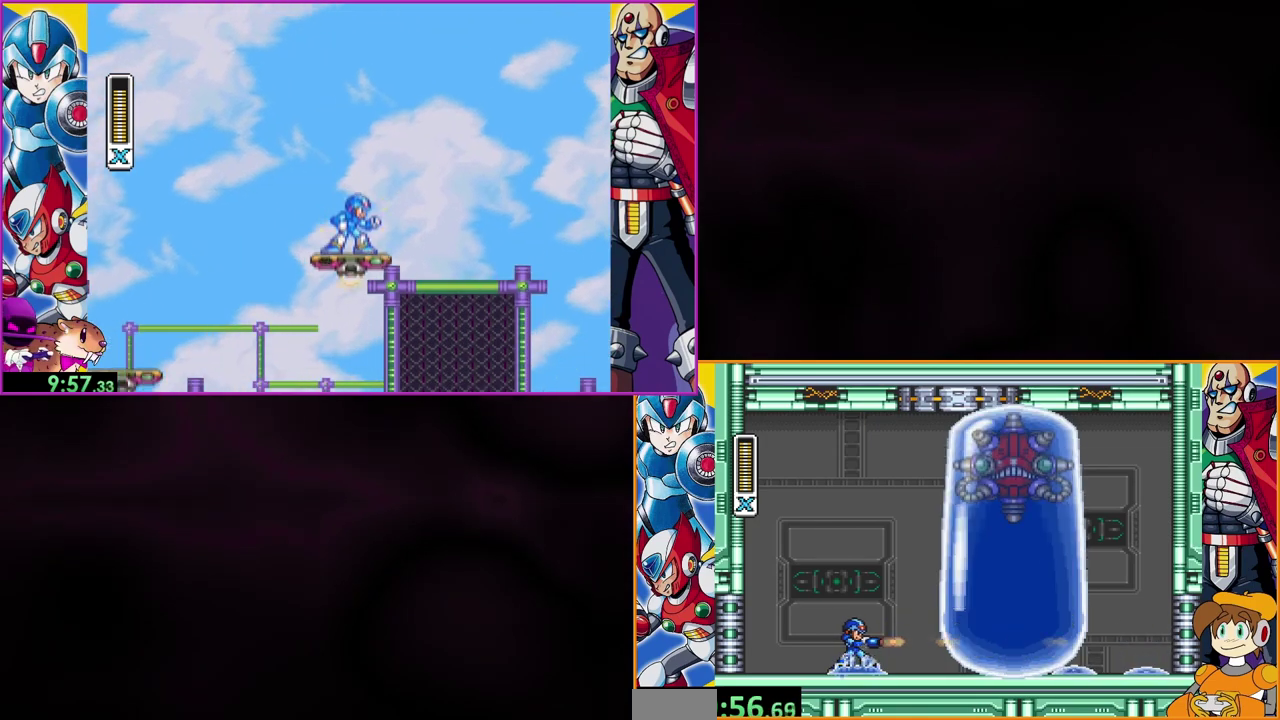
{"buttons": ["Y", "DPAD_LEFT"], "events": [[100, "DPAD_LEFT", "down"], [233, "B", "down"], [333, "B", "up"]]}
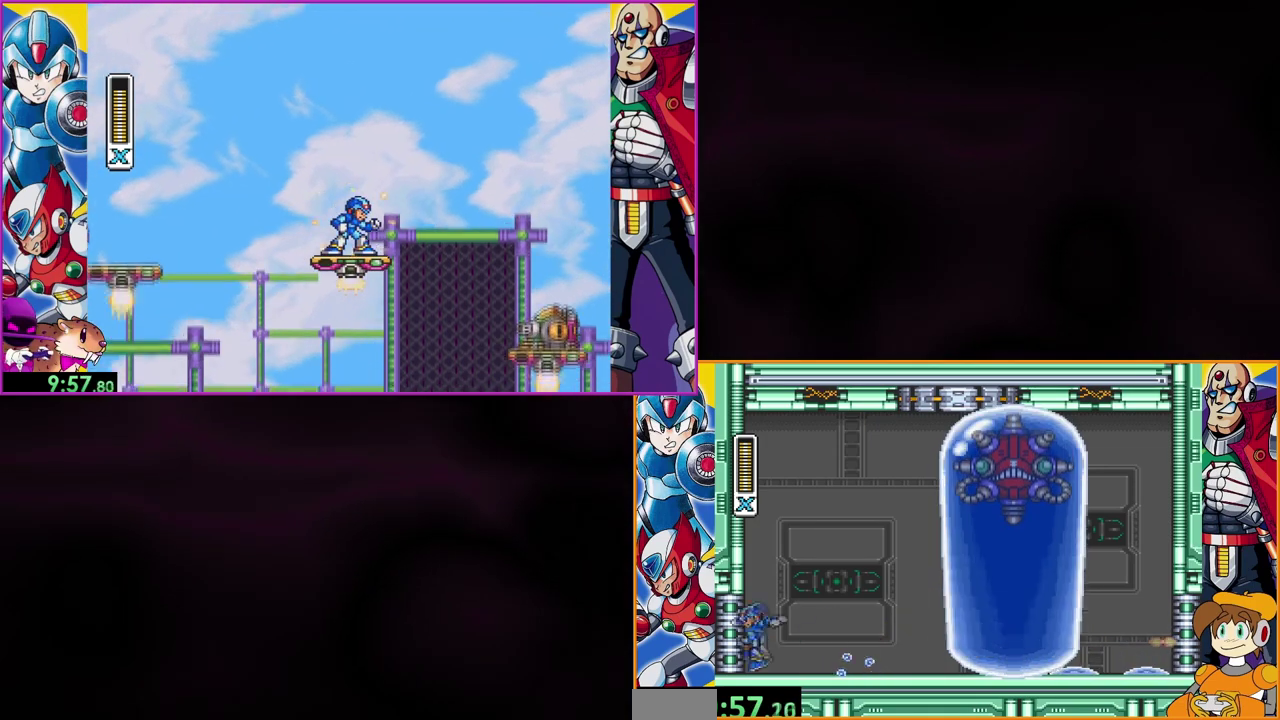
{"buttons": ["Y"], "events": [[167, "DPAD_LEFT", "up"]]}
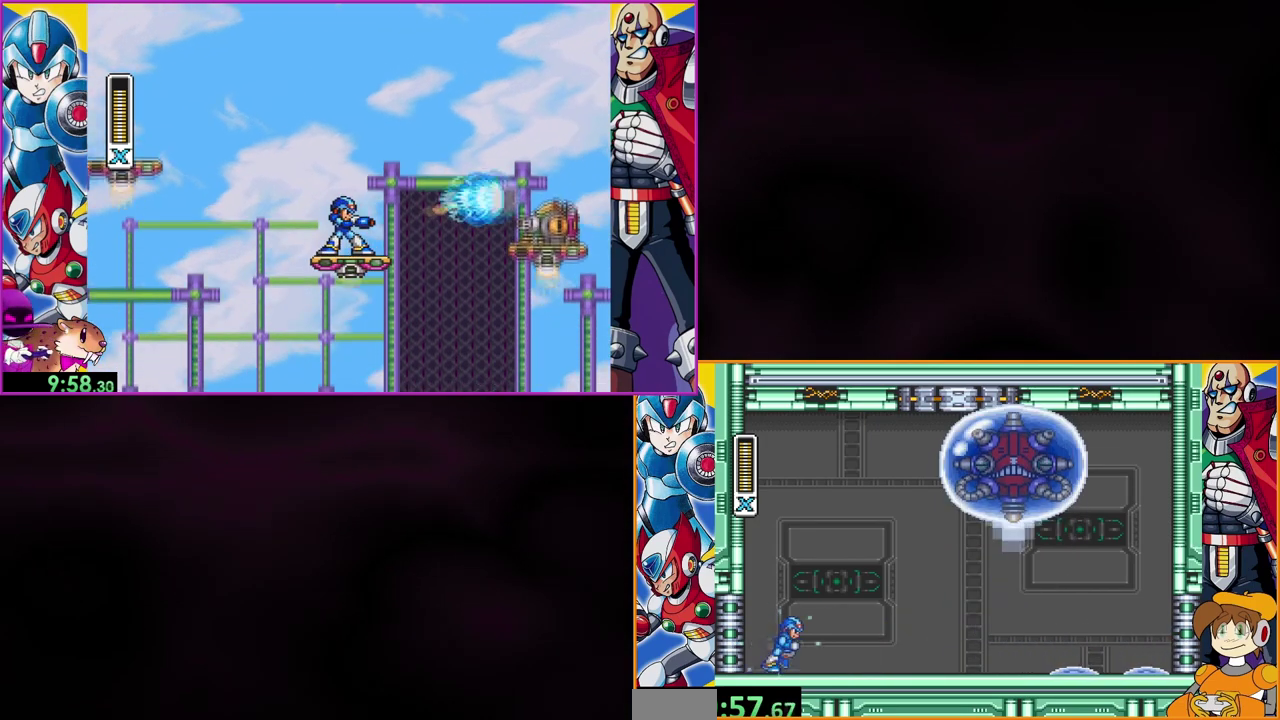
{"buttons": ["Y"], "events": []}
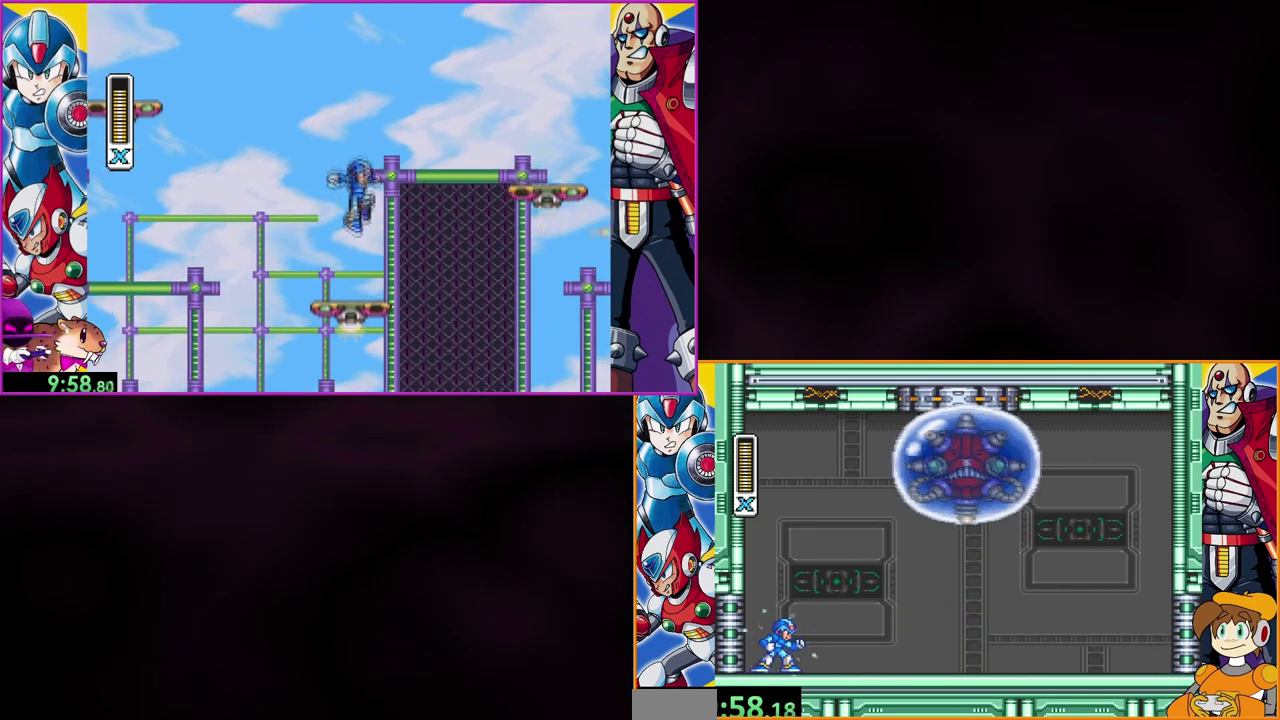
{"buttons": ["Y"], "events": []}
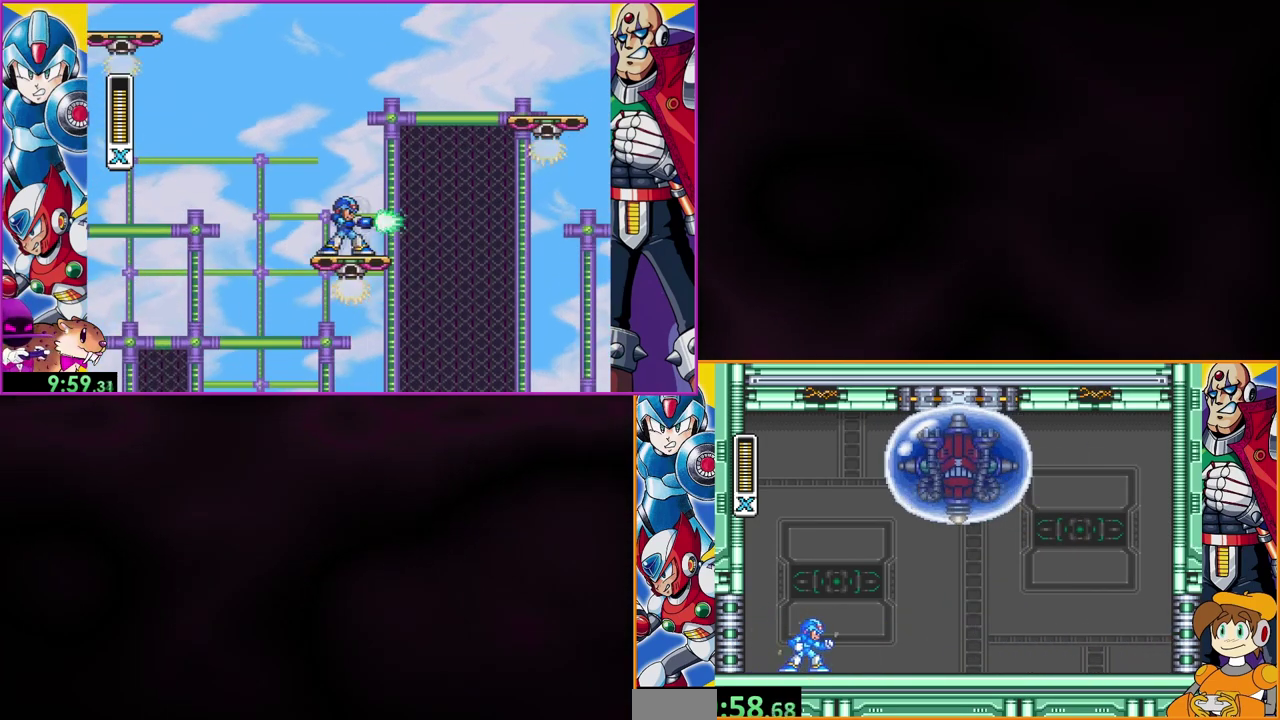
{"buttons": ["Y"], "events": [[233, "DPAD_LEFT", "down"], [433, "DPAD_LEFT", "up"]]}
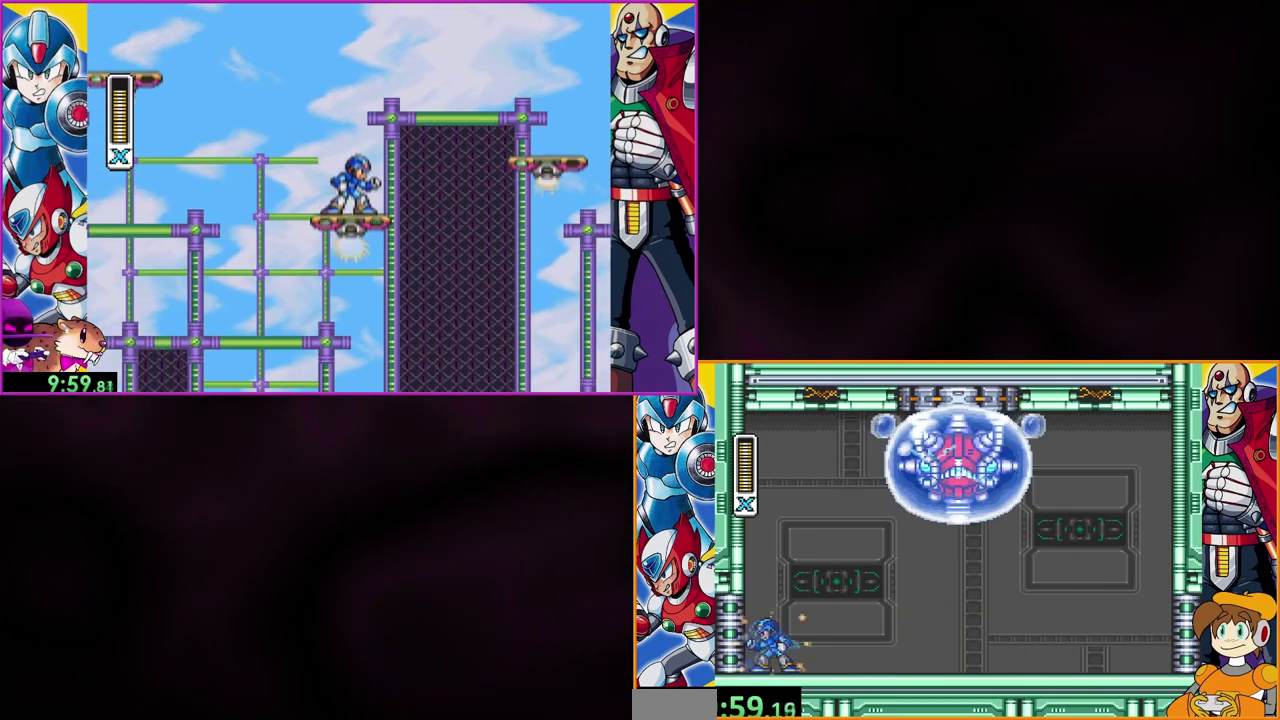
{"buttons": ["Y"], "events": []}
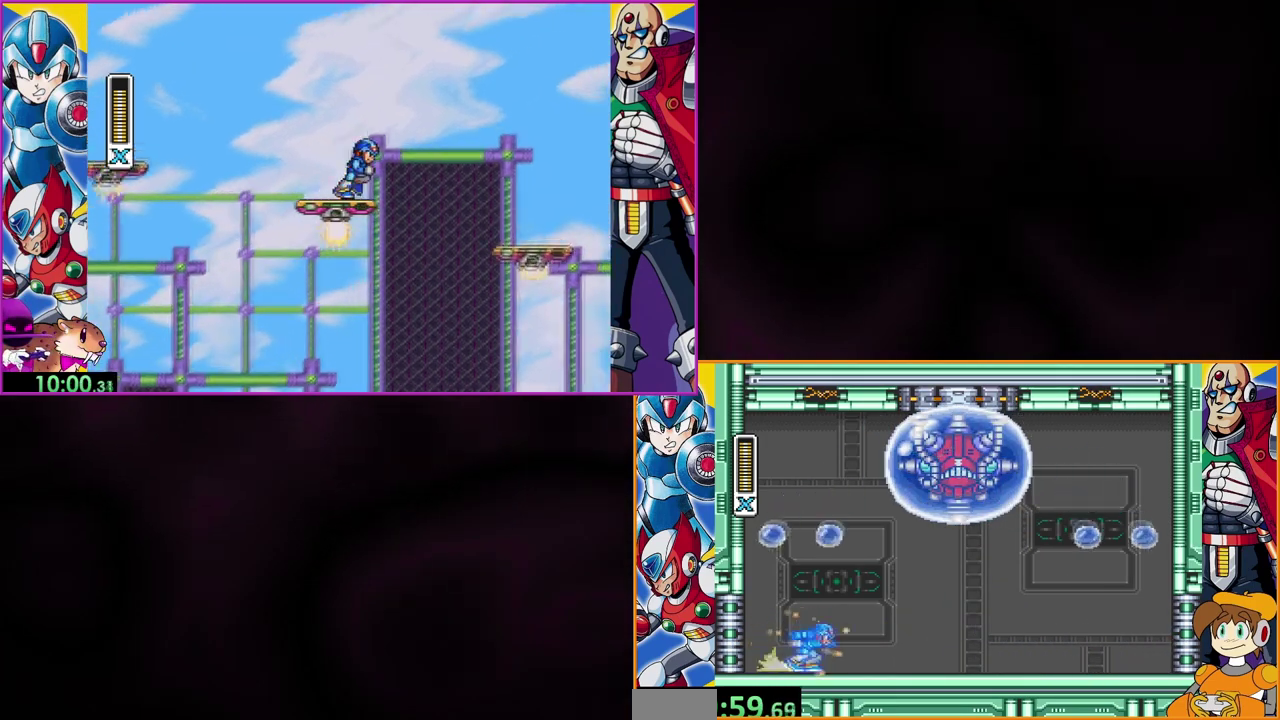
{"buttons": ["Y"], "events": [[367, "DPAD_LEFT", "down"], [500, "DPAD_LEFT", "up"]]}
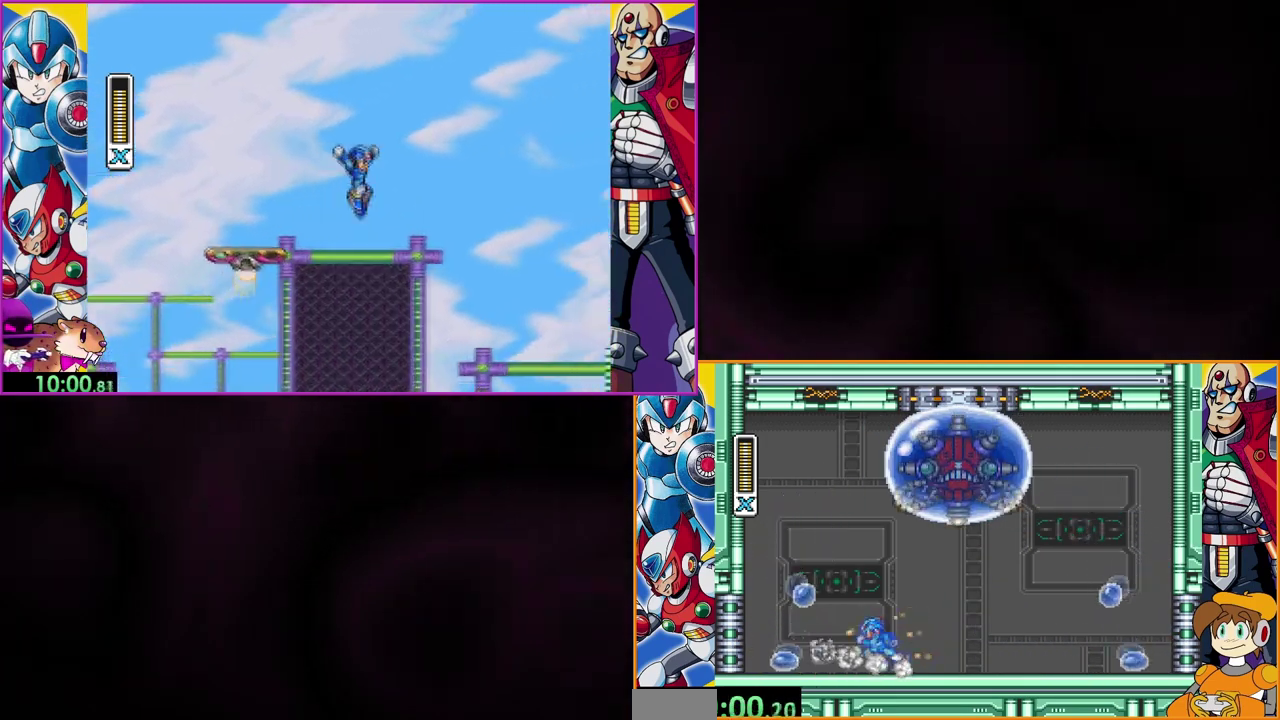
{"buttons": ["B", "Y"], "events": [[500, "B", "down"]]}
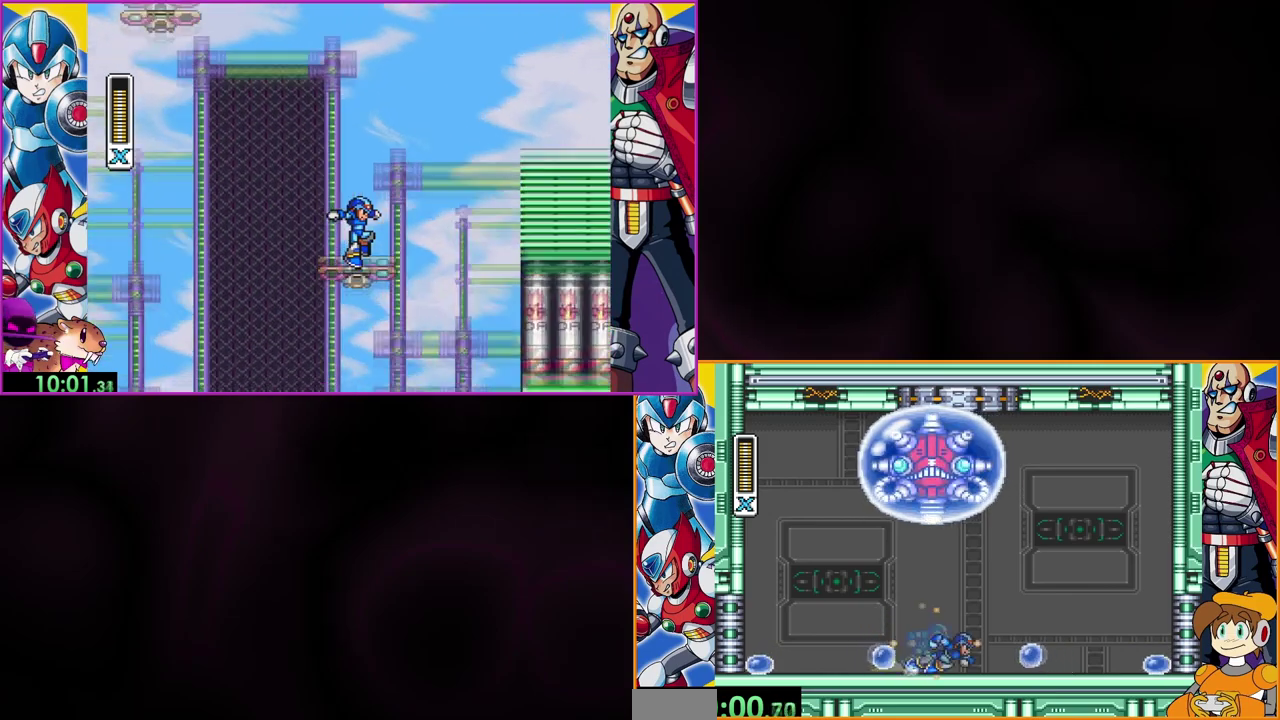
{"buttons": ["B", "Y"], "events": []}
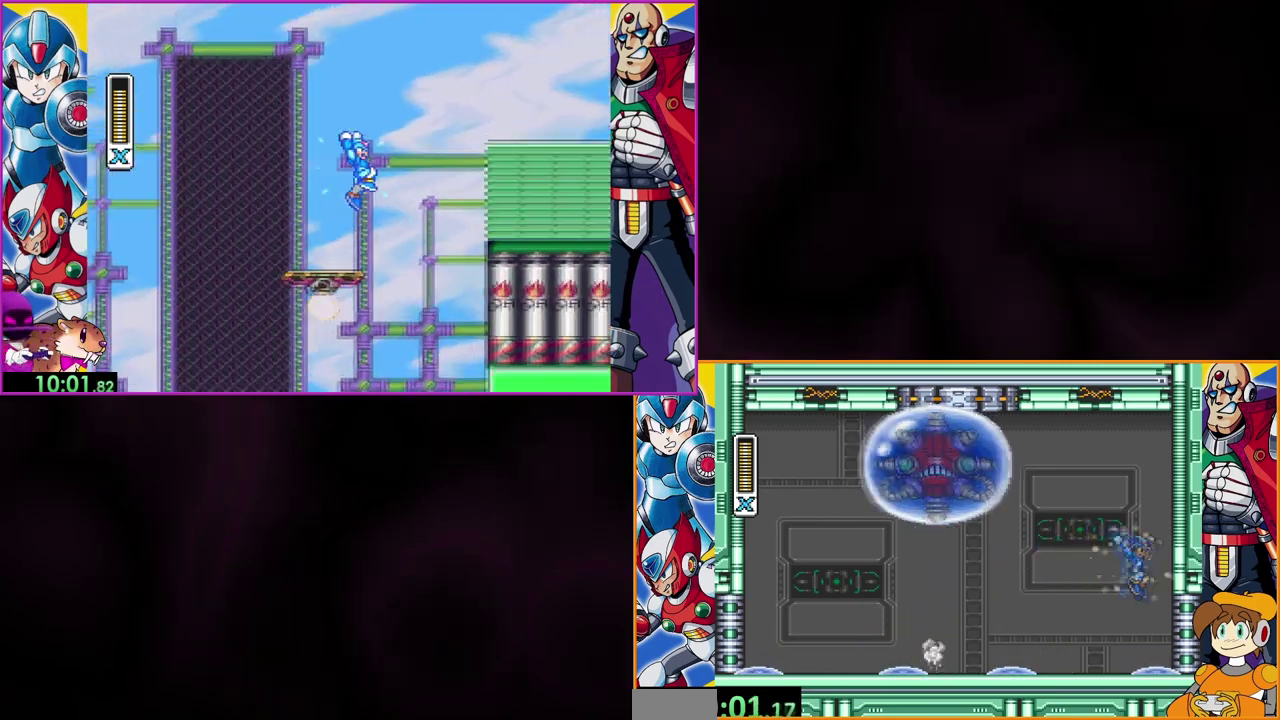
{"buttons": ["B", "Y"], "events": [[167, "B", "up"], [267, "B", "down"]]}
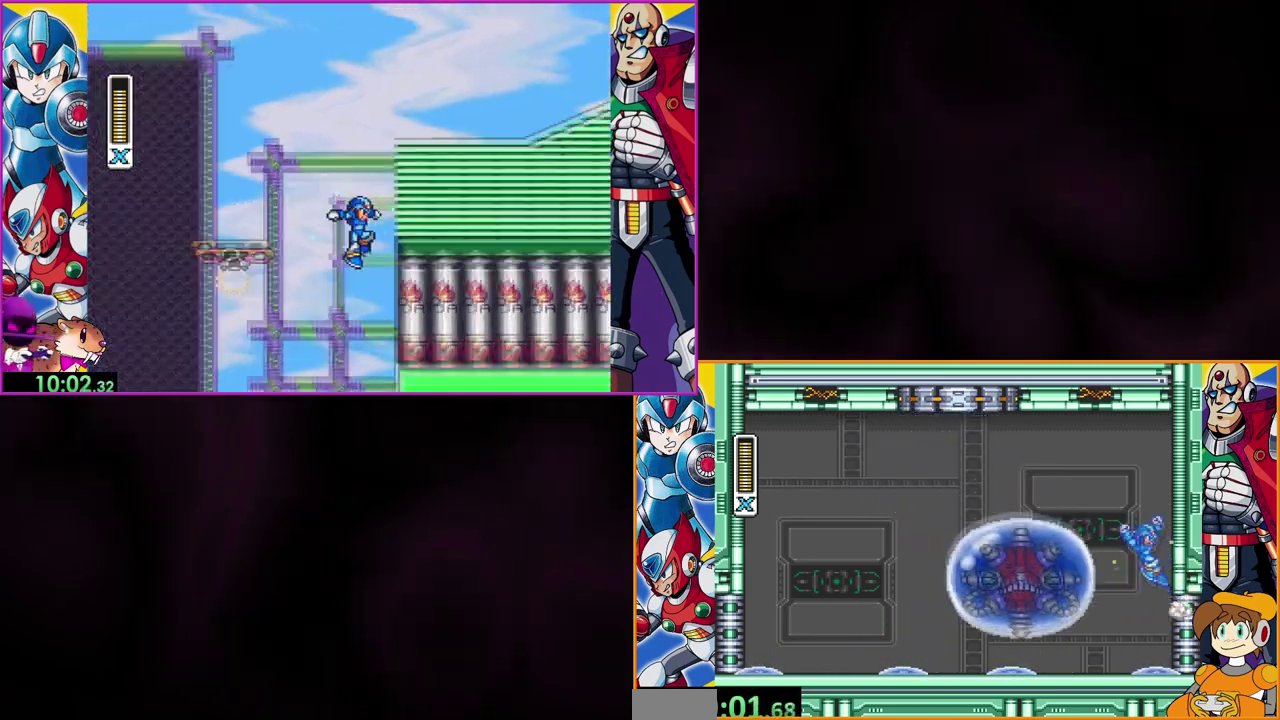
{"buttons": ["Y", "DPAD_LEFT"], "events": [[33, "B", "up"], [367, "DPAD_LEFT", "down"]]}
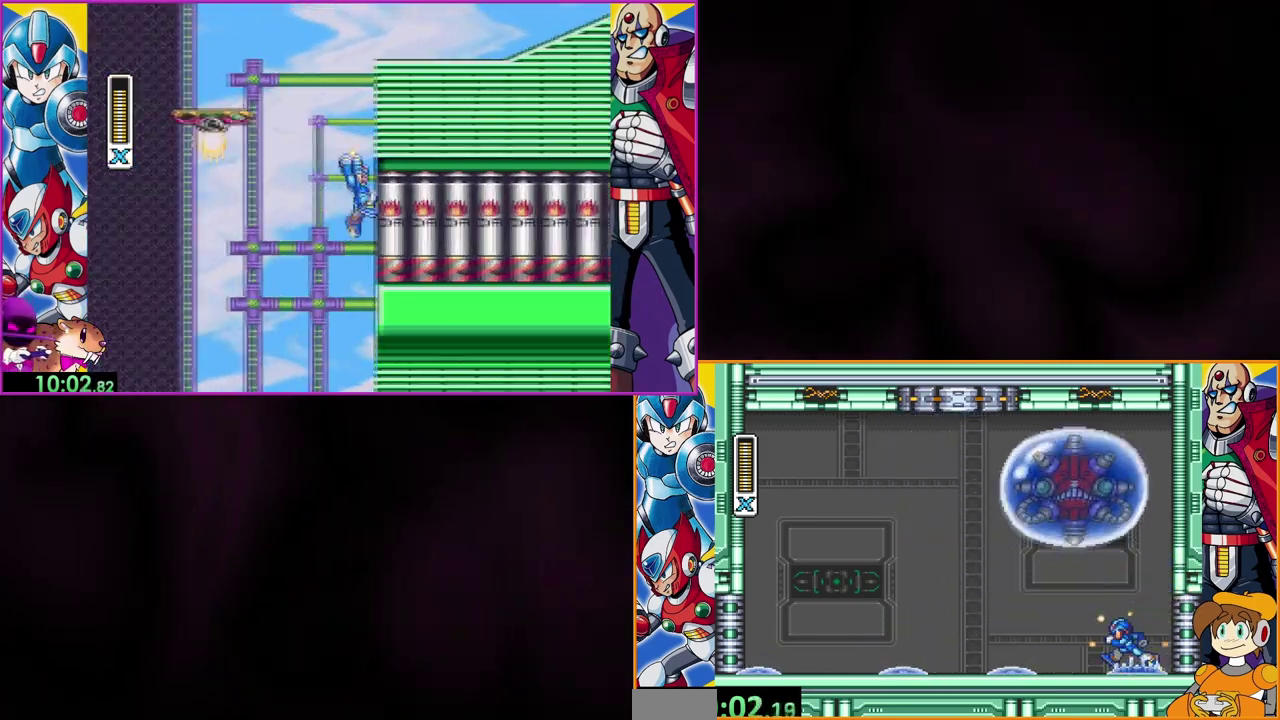
{"buttons": ["Y", "DPAD_LEFT"], "events": []}
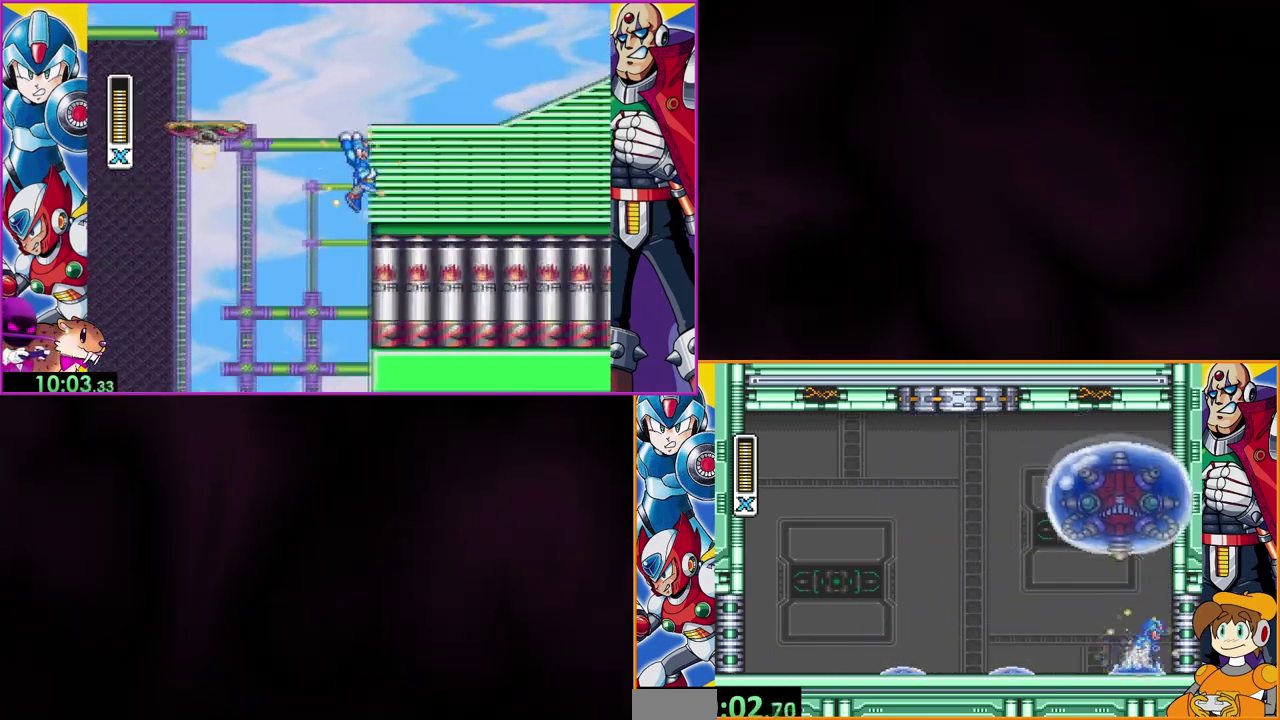
{"buttons": ["Y", "DPAD_LEFT"], "events": [[100, "DPAD_LEFT", "up"], [167, "DPAD_LEFT", "down"]]}
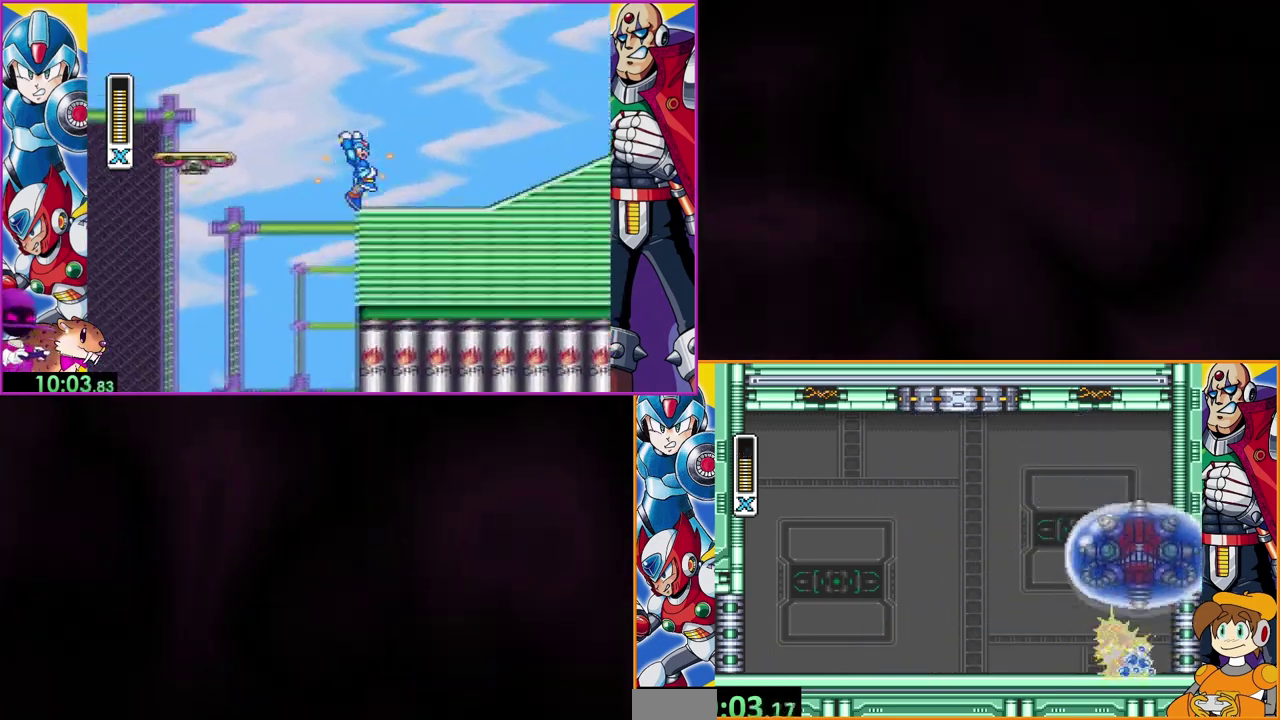
{"buttons": ["Y", "DPAD_LEFT"], "events": []}
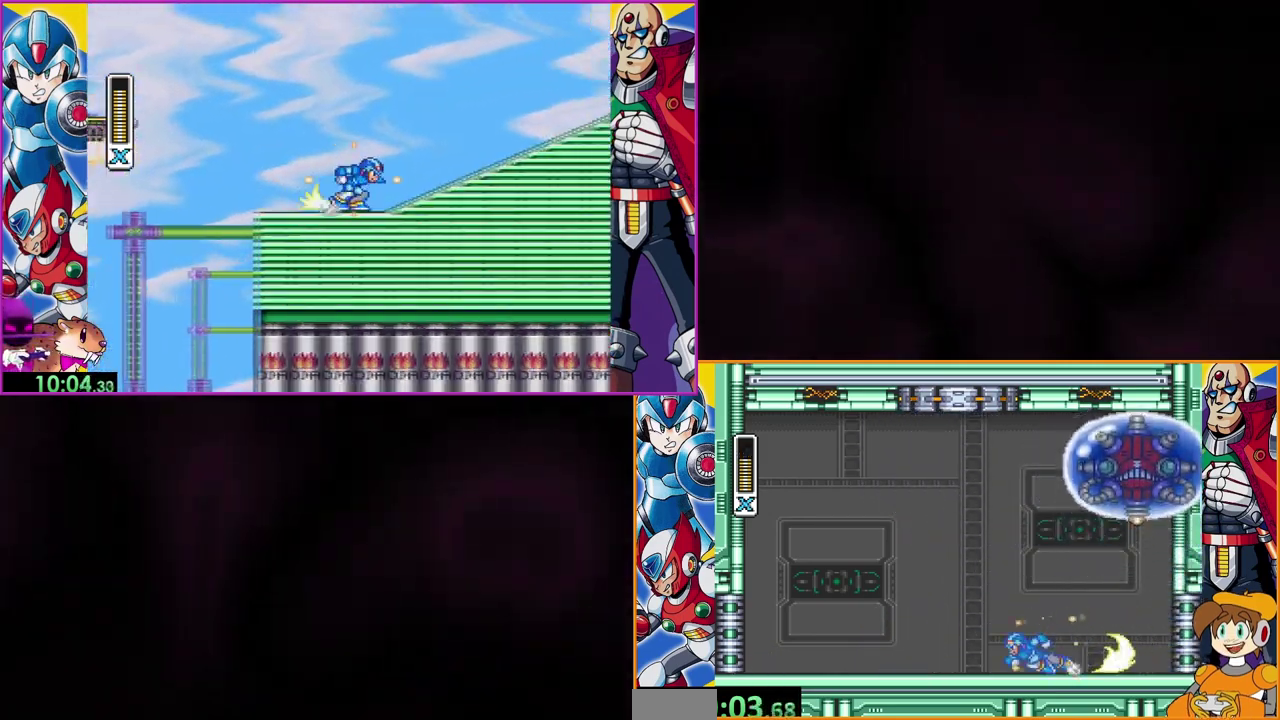
{"buttons": ["Y"], "events": [[267, "B", "down"], [300, "DPAD_LEFT", "up"], [367, "Y", "up"], [400, "B", "up"], [467, "Y", "down"]]}
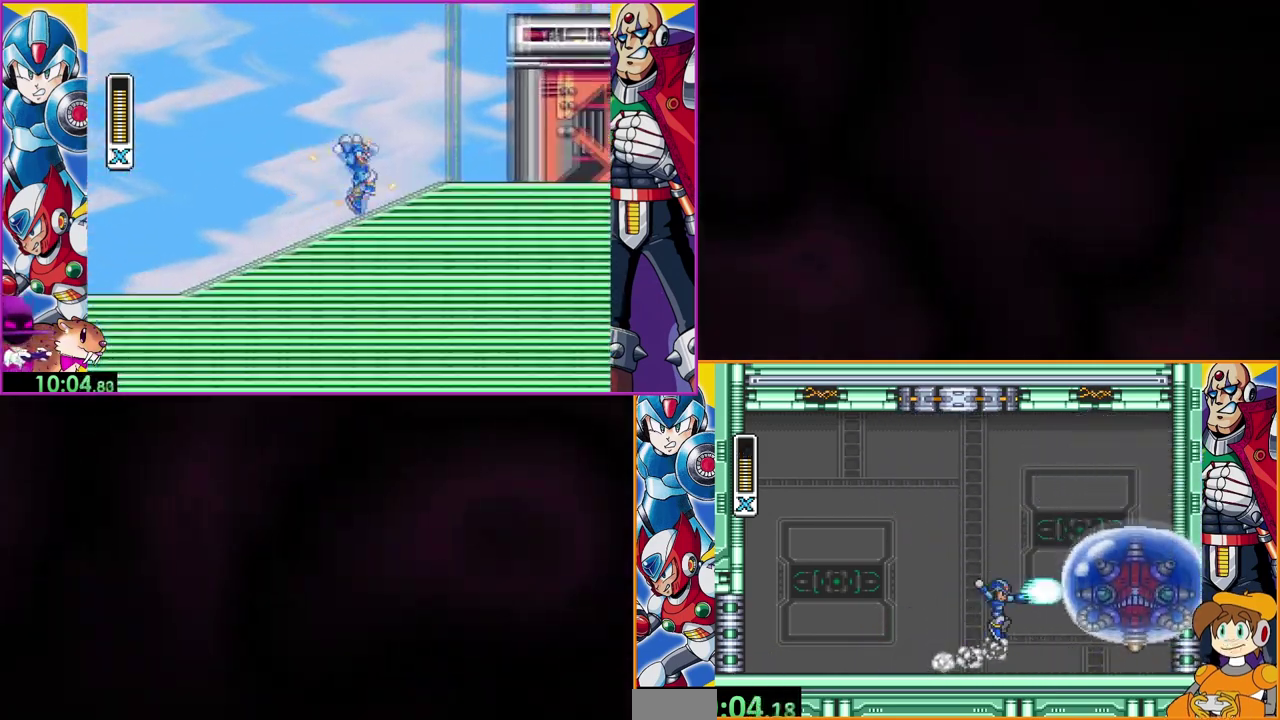
{"buttons": ["Y"], "events": [[33, "Y", "up"], [100, "Y", "down"]]}
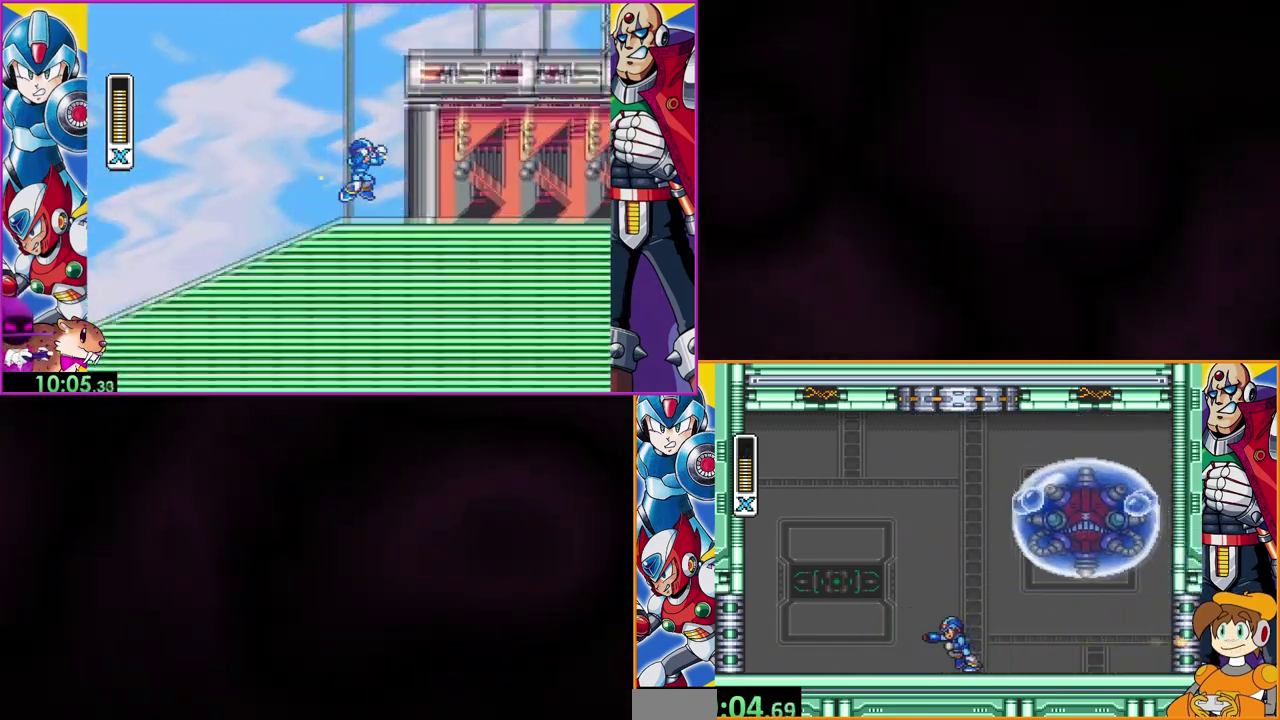
{"buttons": ["Y", "DPAD_LEFT"], "events": [[200, "DPAD_LEFT", "down"]]}
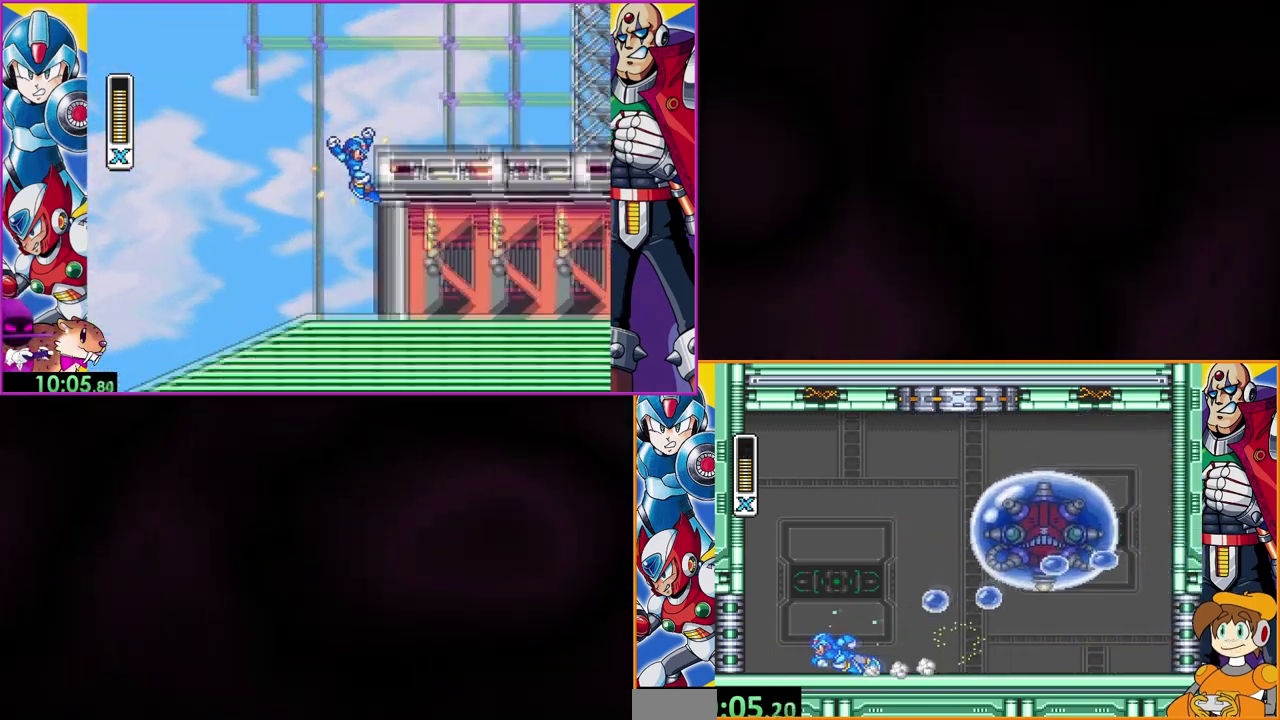
{"buttons": [], "events": [[67, "DPAD_LEFT", "up"], [233, "Y", "up"], [300, "Y", "down"], [367, "Y", "up"], [433, "Y", "down"], [500, "Y", "up"]]}
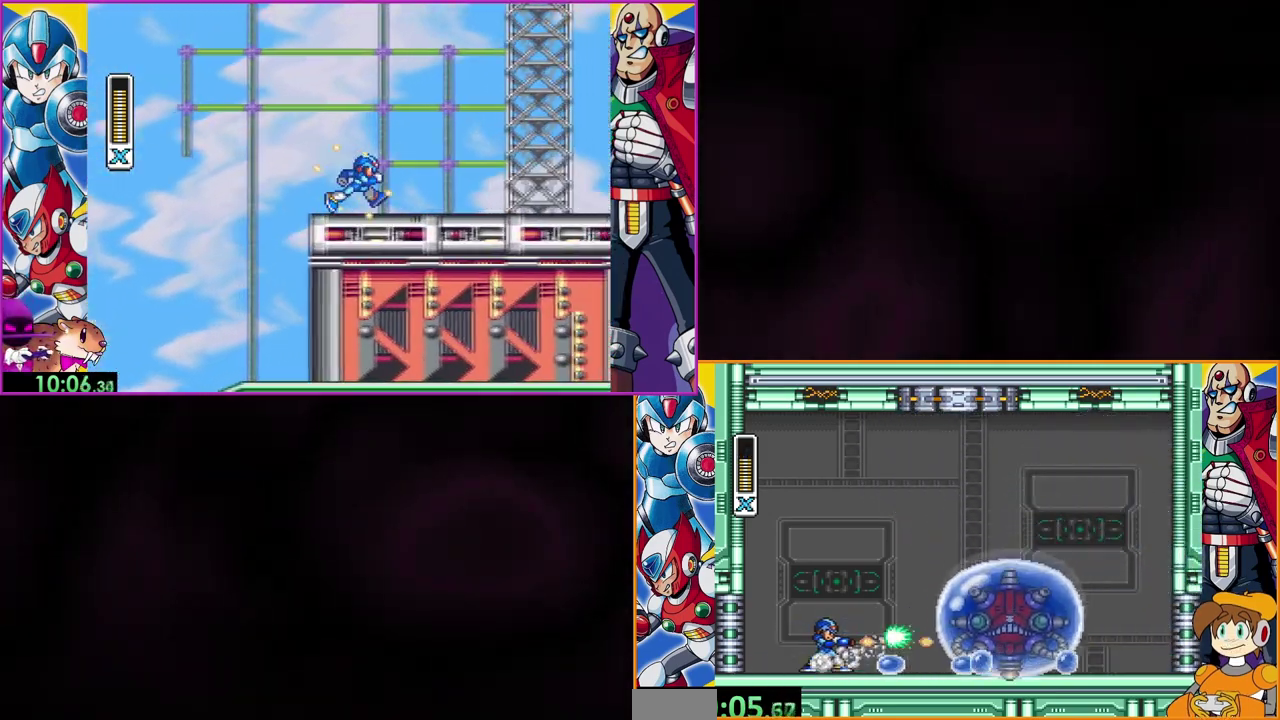
{"buttons": ["Y"], "events": [[67, "Y", "down"], [133, "Y", "up"], [200, "Y", "down"], [267, "Y", "up"], [333, "Y", "down"], [400, "Y", "up"], [467, "Y", "down"]]}
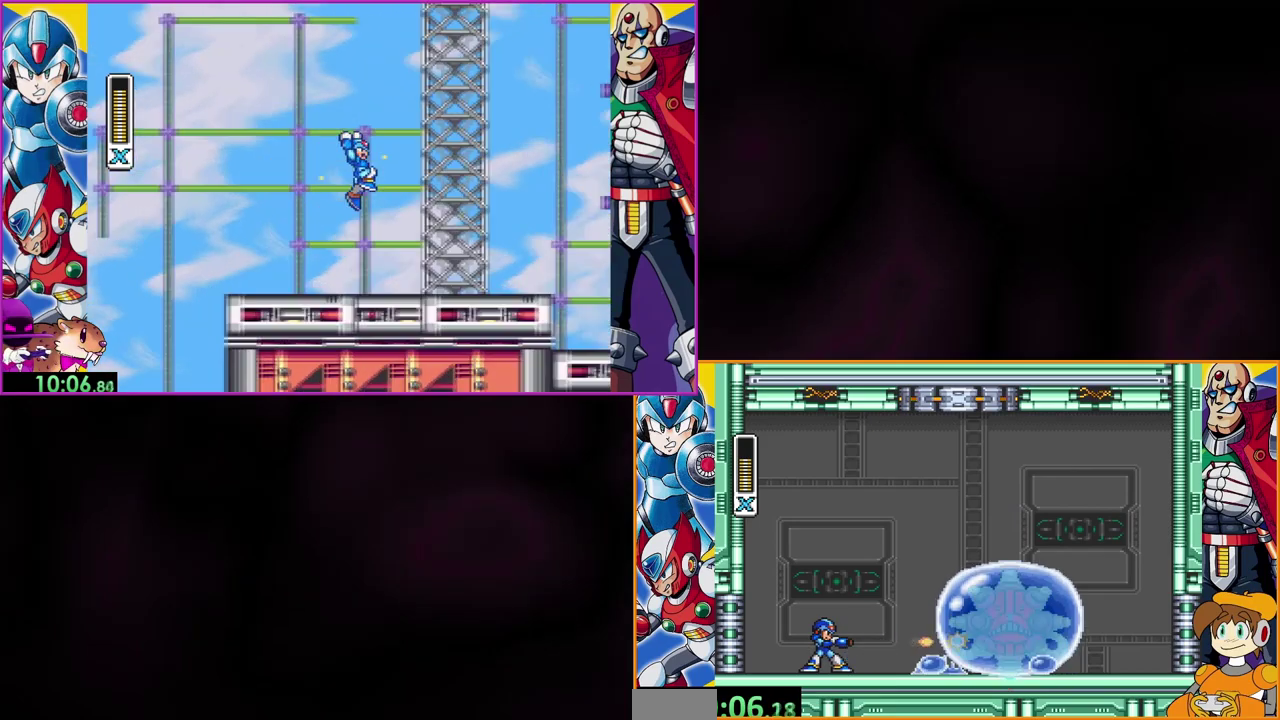
{"buttons": ["Y"], "events": [[33, "Y", "up"], [100, "Y", "down"], [167, "Y", "up"], [267, "Y", "down"], [300, "Y", "up"], [400, "Y", "down"], [433, "Y", "up"], [500, "Y", "down"]]}
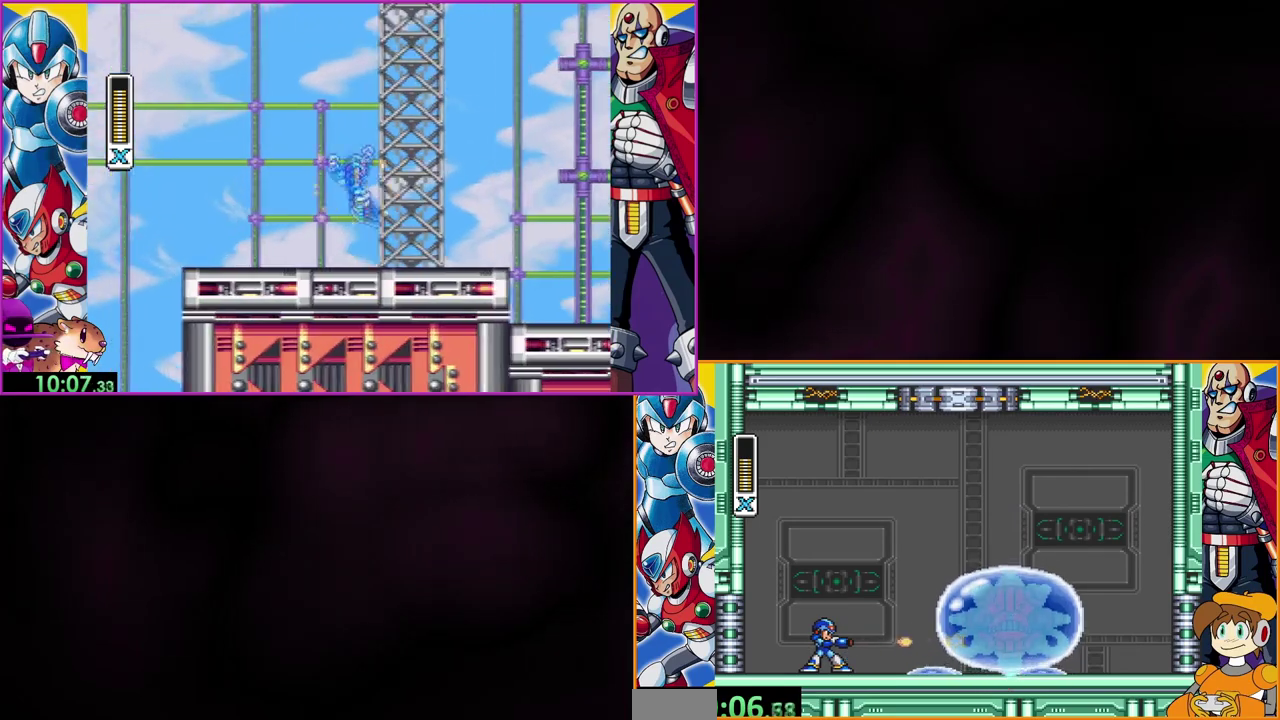
{"buttons": [], "events": [[33, "Y", "up"], [167, "Y", "down"], [200, "Y", "up"], [267, "Y", "down"], [333, "Y", "up"], [400, "Y", "down"], [467, "Y", "up"]]}
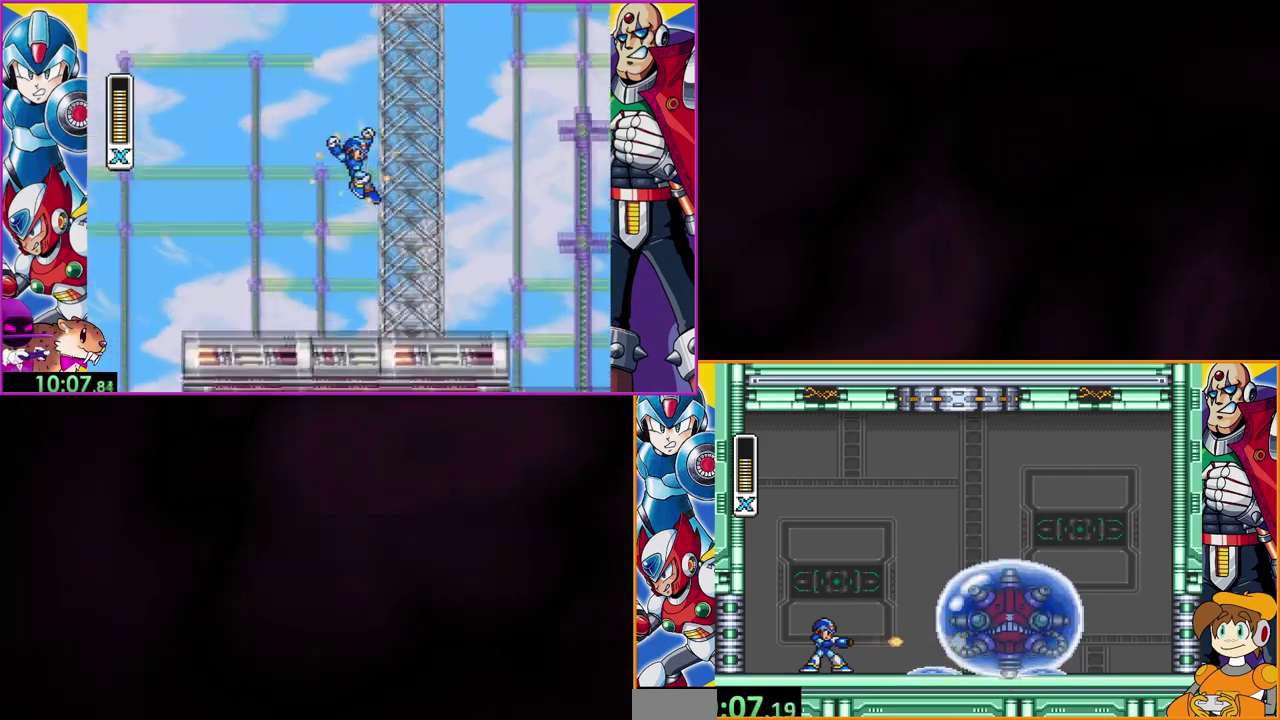
{"buttons": [], "events": [[33, "Y", "down"], [100, "Y", "up"], [200, "Y", "down"], [367, "Y", "up"]]}
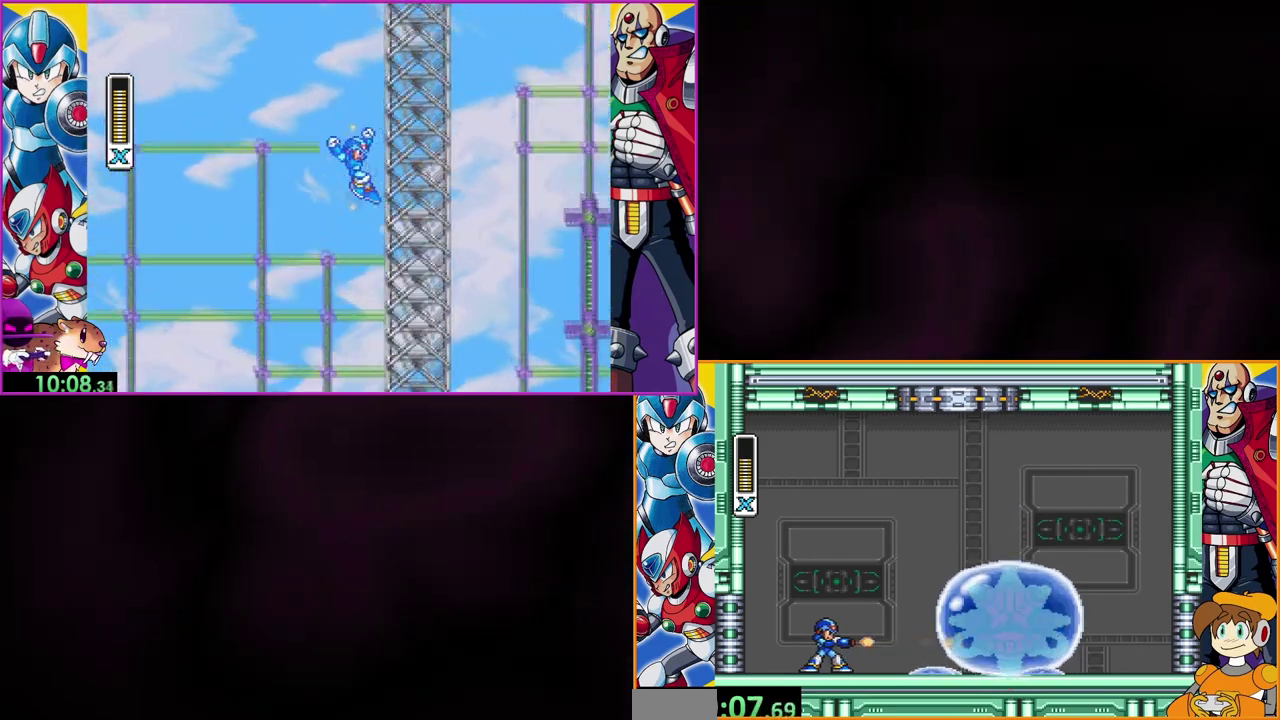
{"buttons": ["Y"], "events": [[367, "Y", "down"], [433, "Y", "up"], [500, "Y", "down"]]}
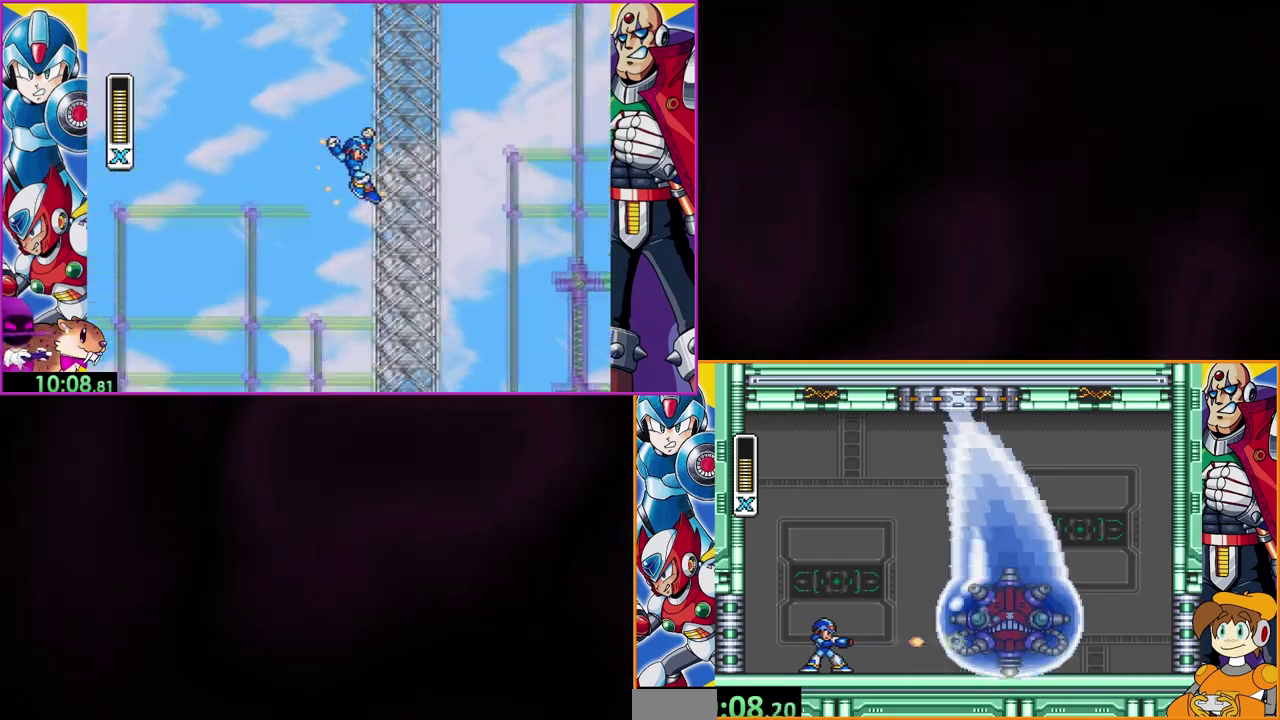
{"buttons": ["Y", "DPAD_LEFT"], "events": [[67, "Y", "up"], [133, "Y", "down"], [433, "DPAD_LEFT", "down"]]}
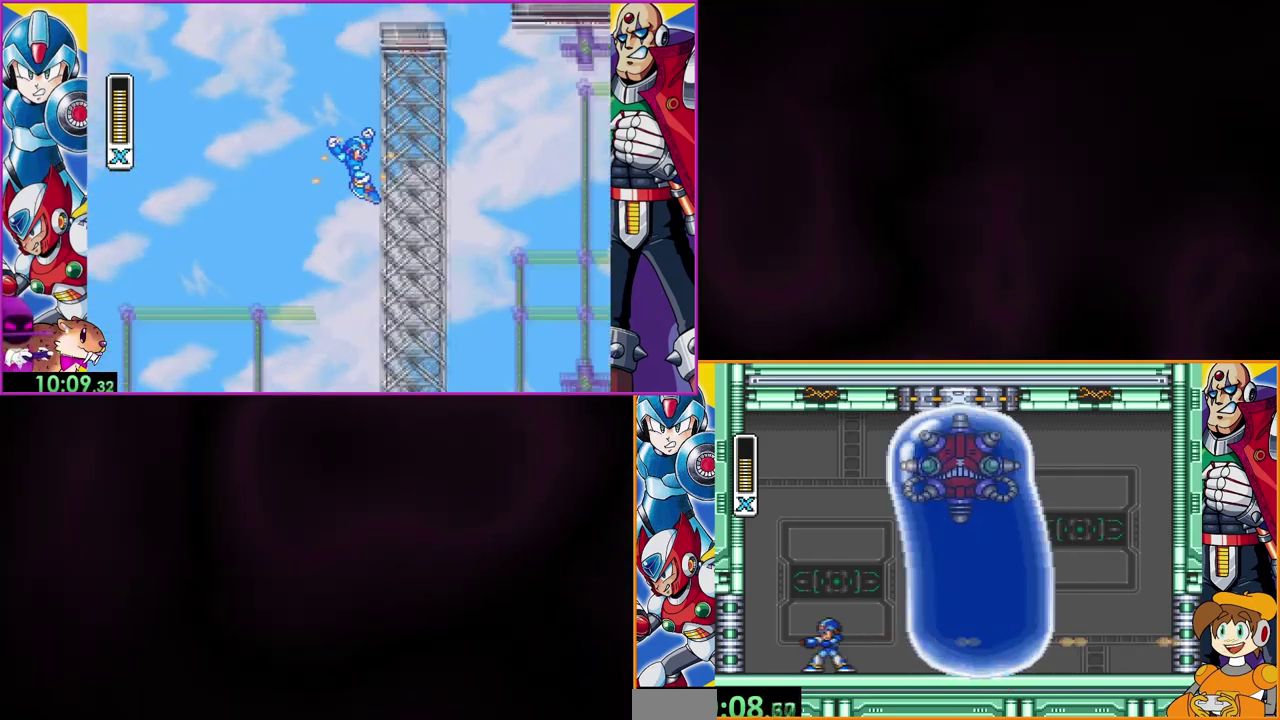
{"buttons": ["Y"], "events": [[267, "DPAD_LEFT", "up"]]}